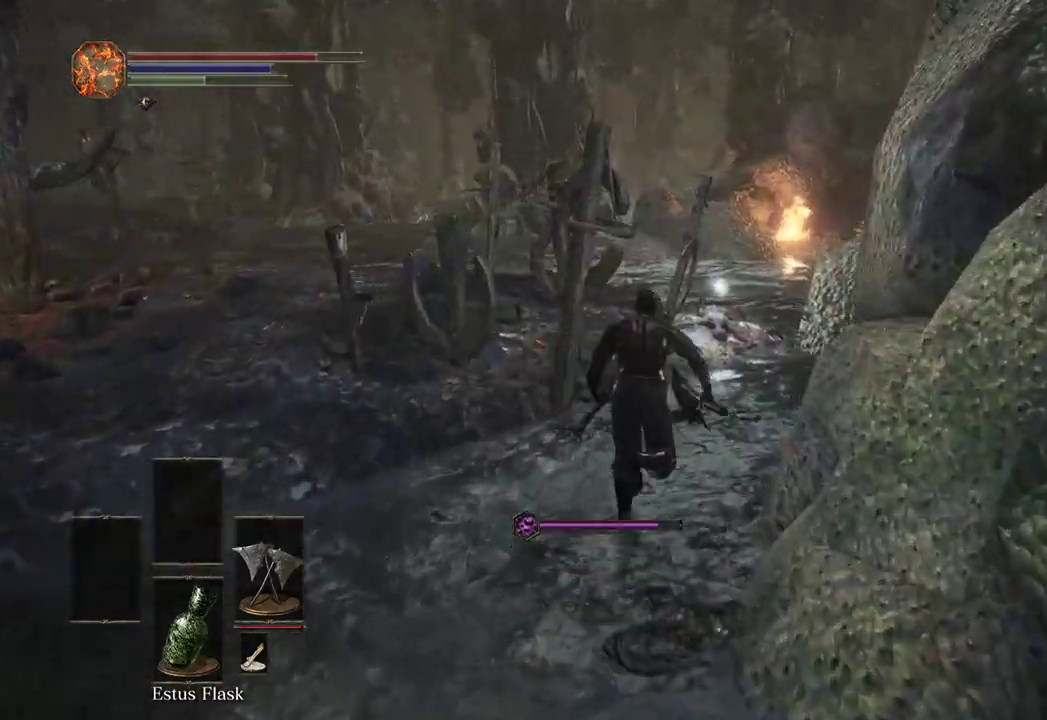
Gameplay with a controller (Xbox layout); each line is a JSON object with the inputs held at the frame after it. "events" lists button and stick changes between this image and that frame as [ms after this image, input, new state], when the widget could be followed in between.
{"buttons": ["B"], "left_stick": "up", "right_stick": "down"}
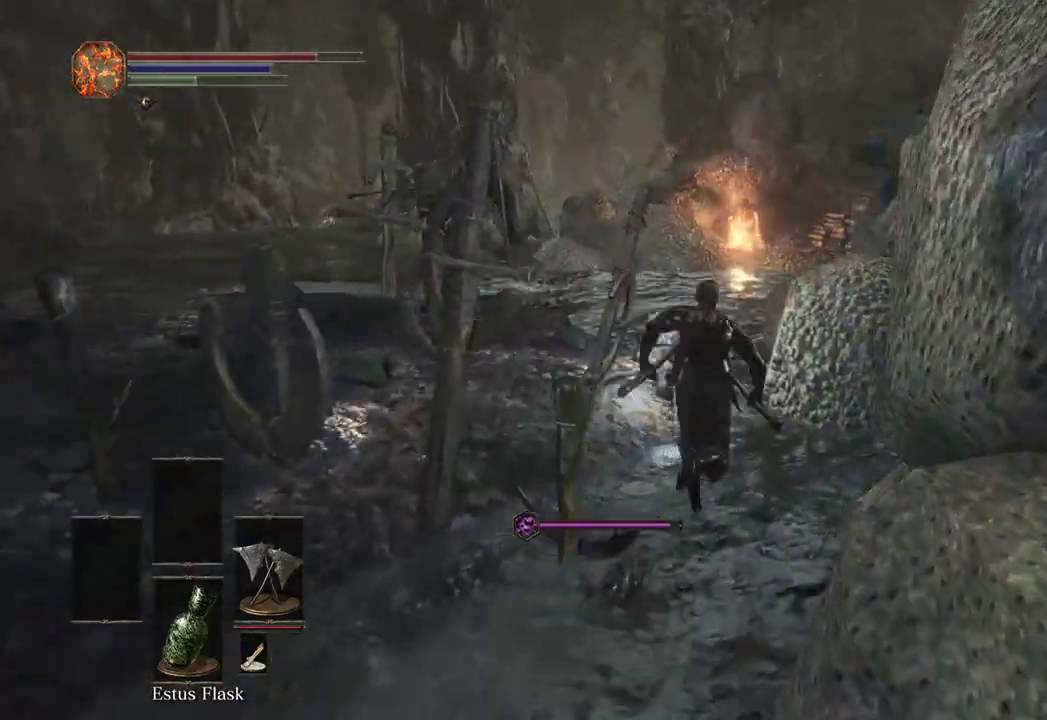
{"buttons": ["A", "L2"], "left_stick": "up-left", "right_stick": "down-left"}
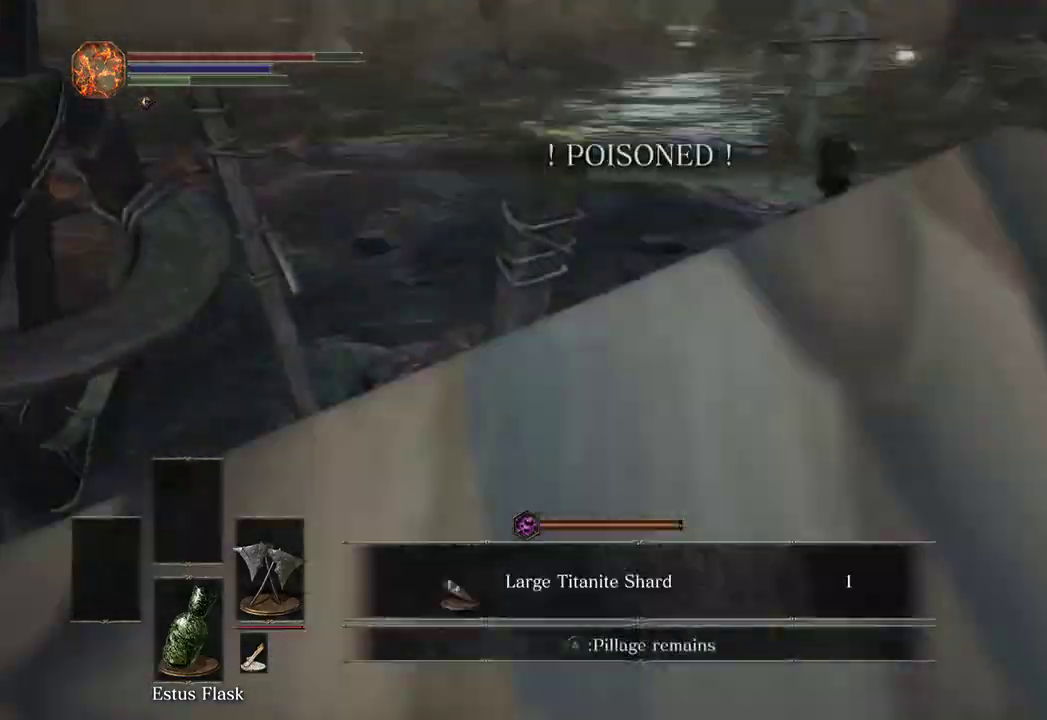
{"buttons": [], "left_stick": "up", "right_stick": "left", "events": [[33, "L2", "up"], [133, "left_stick", "center"], [167, "A", "up"], [233, "right_stick", "left"], [333, "left_stick", "up"], [433, "A", "down"], [500, "A", "up"]]}
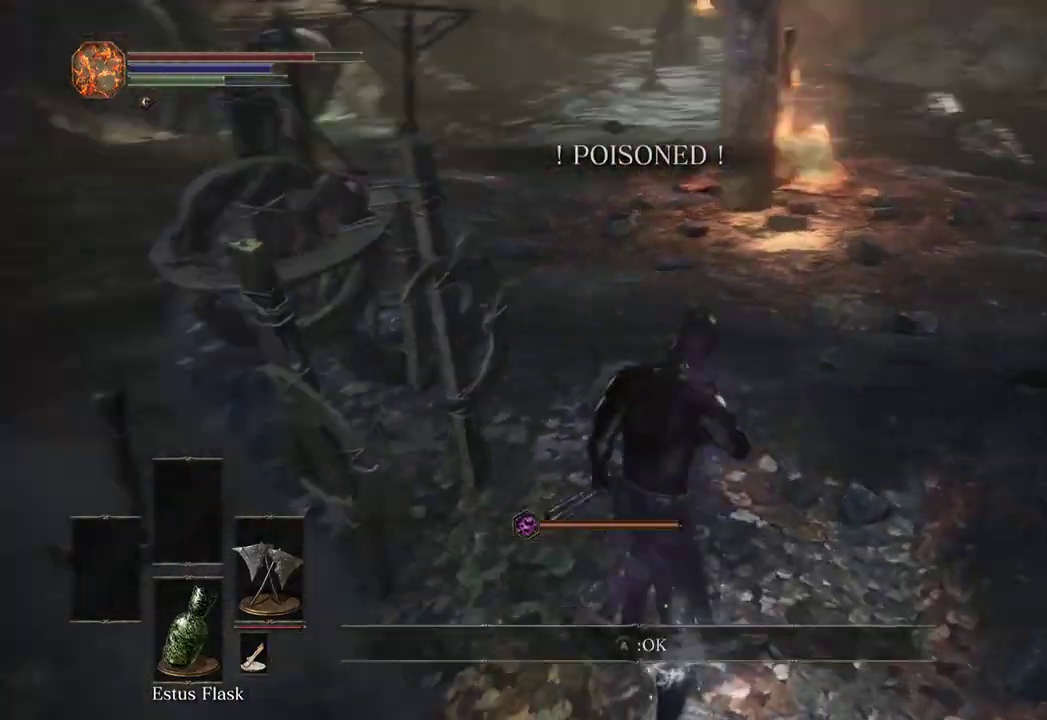
{"buttons": ["B"], "left_stick": "up", "right_stick": "up-right", "events": [[67, "B", "down"], [200, "right_stick", "center"], [433, "right_stick", "up-right"]]}
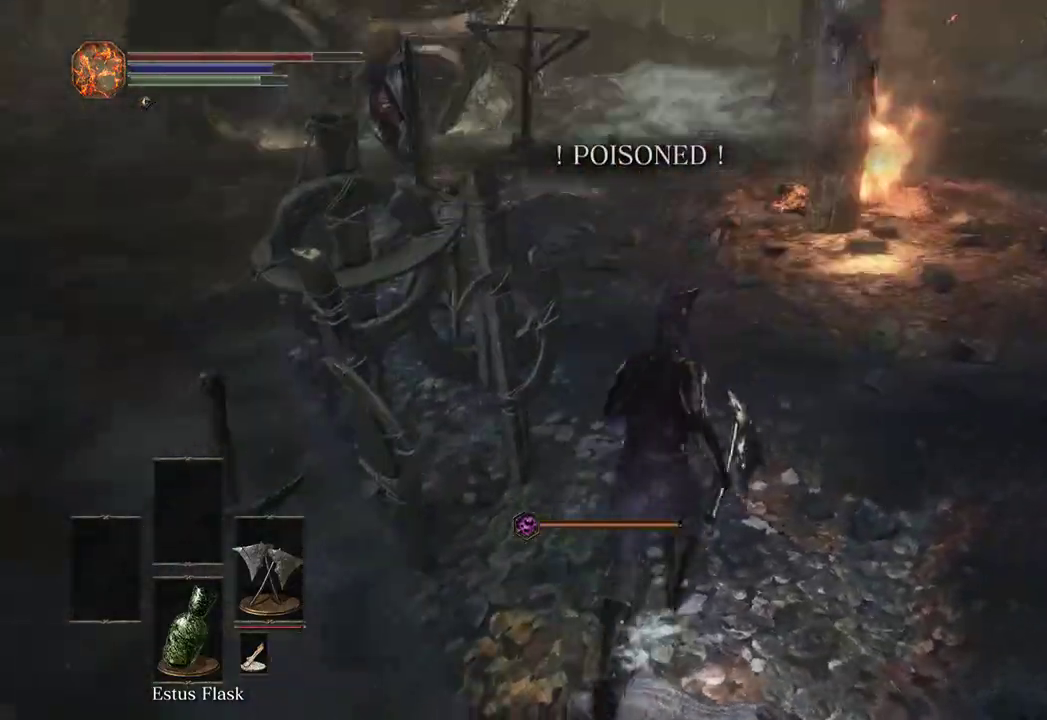
{"buttons": ["B"], "left_stick": "up", "right_stick": "center", "events": [[33, "right_stick", "center"], [300, "right_stick", "up"], [367, "right_stick", "center"]]}
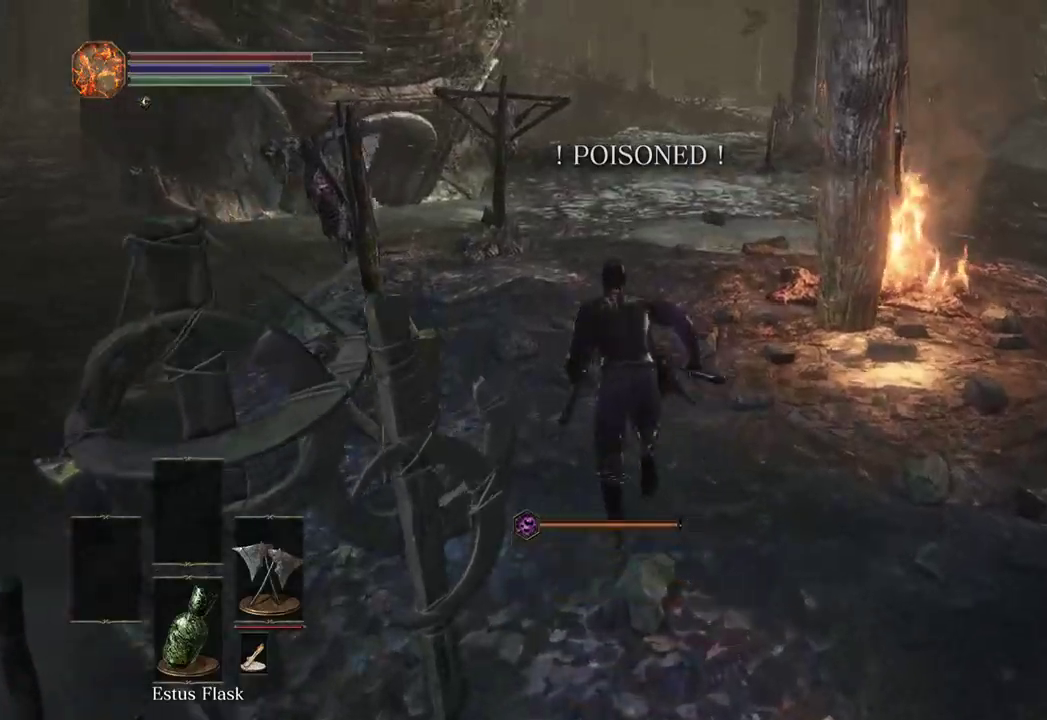
{"buttons": ["B"], "left_stick": "up", "right_stick": "center", "events": []}
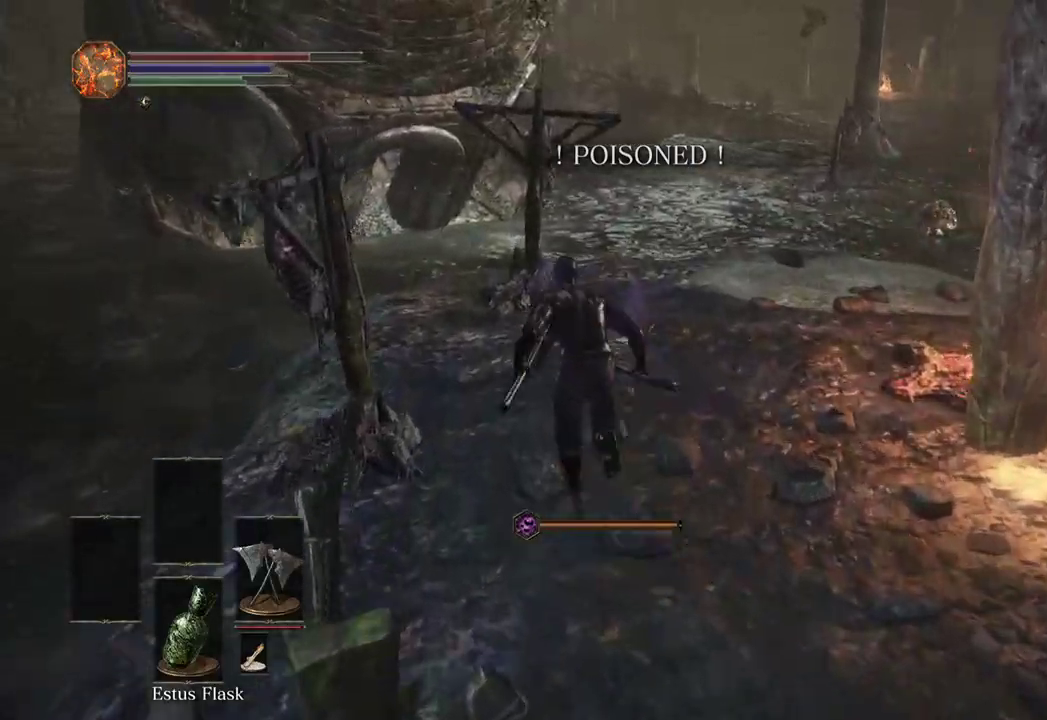
{"buttons": ["B"], "left_stick": "up", "right_stick": "center", "events": []}
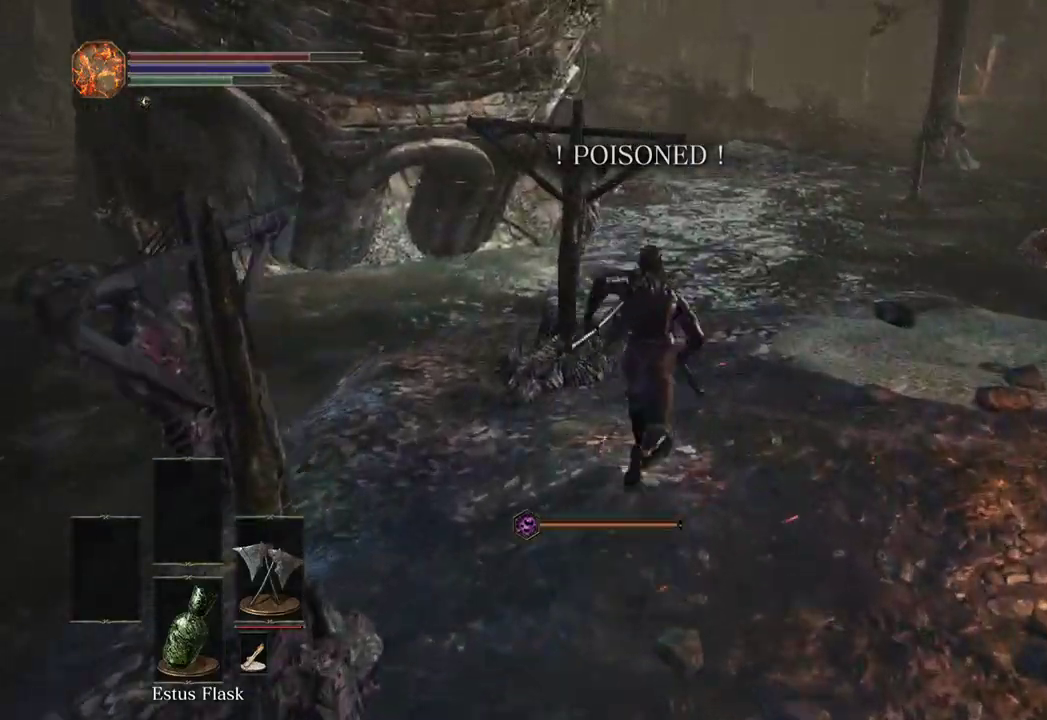
{"buttons": ["B"], "left_stick": "up", "right_stick": "center", "events": []}
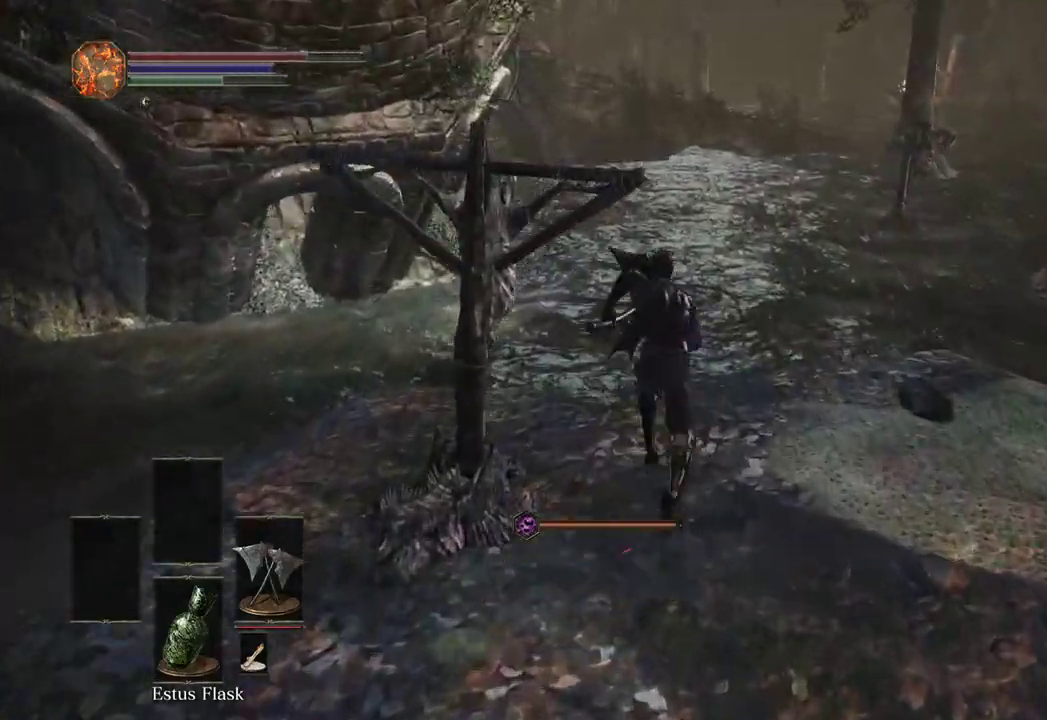
{"buttons": ["B"], "left_stick": "up", "right_stick": "center"}
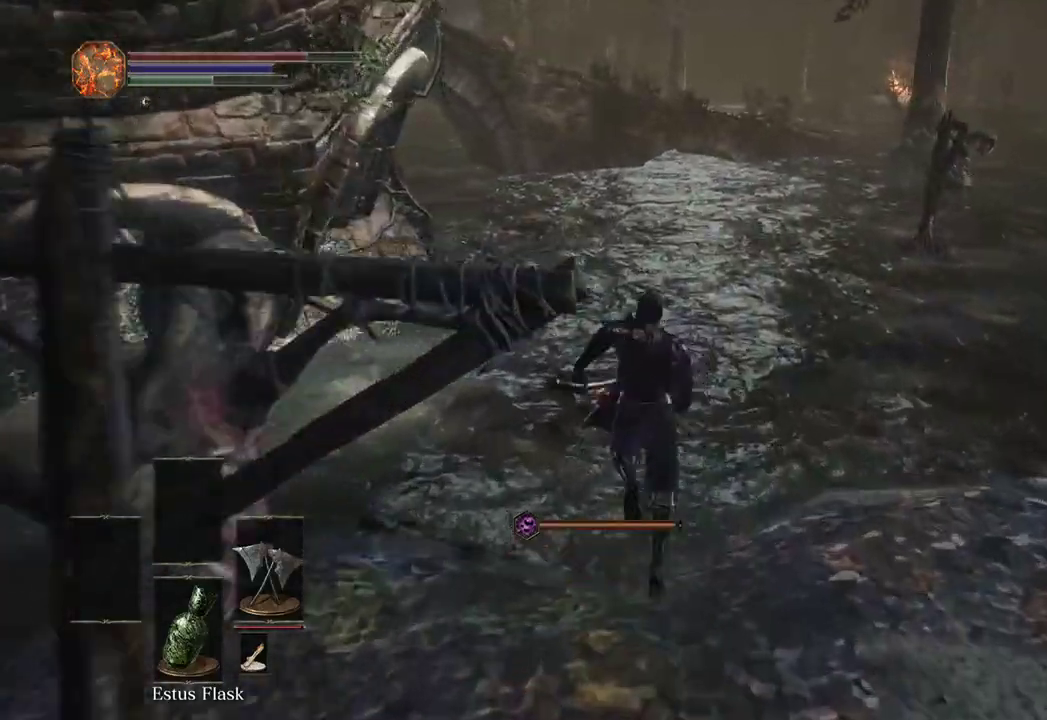
{"buttons": ["B"], "left_stick": "up", "right_stick": "center", "events": []}
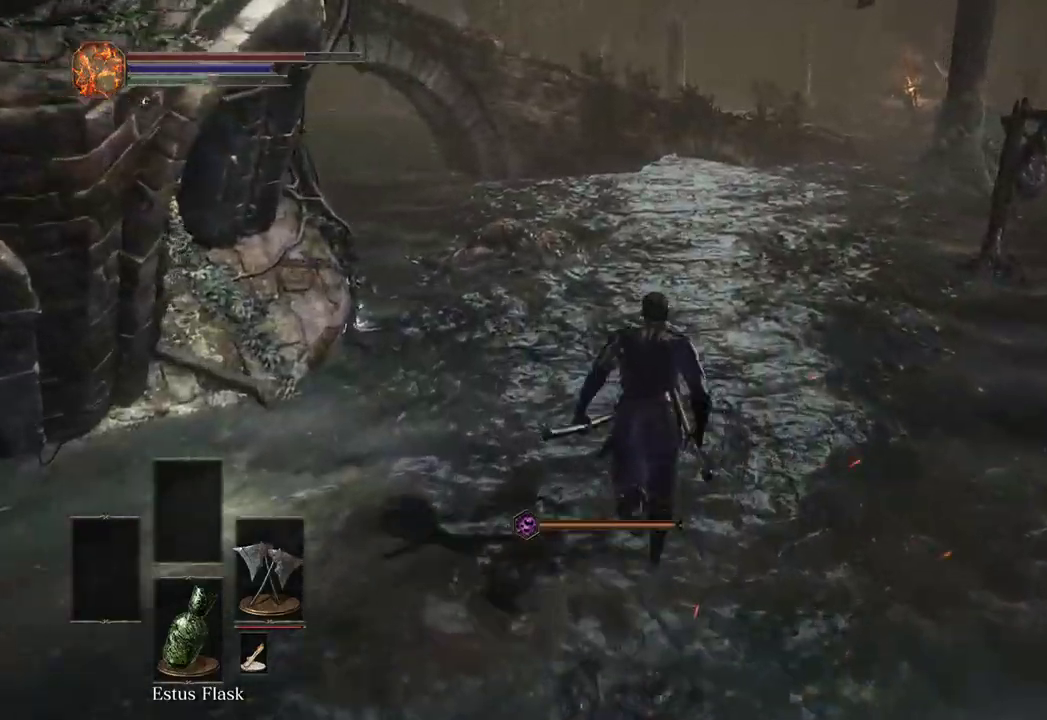
{"buttons": ["B"], "left_stick": "up", "right_stick": "down"}
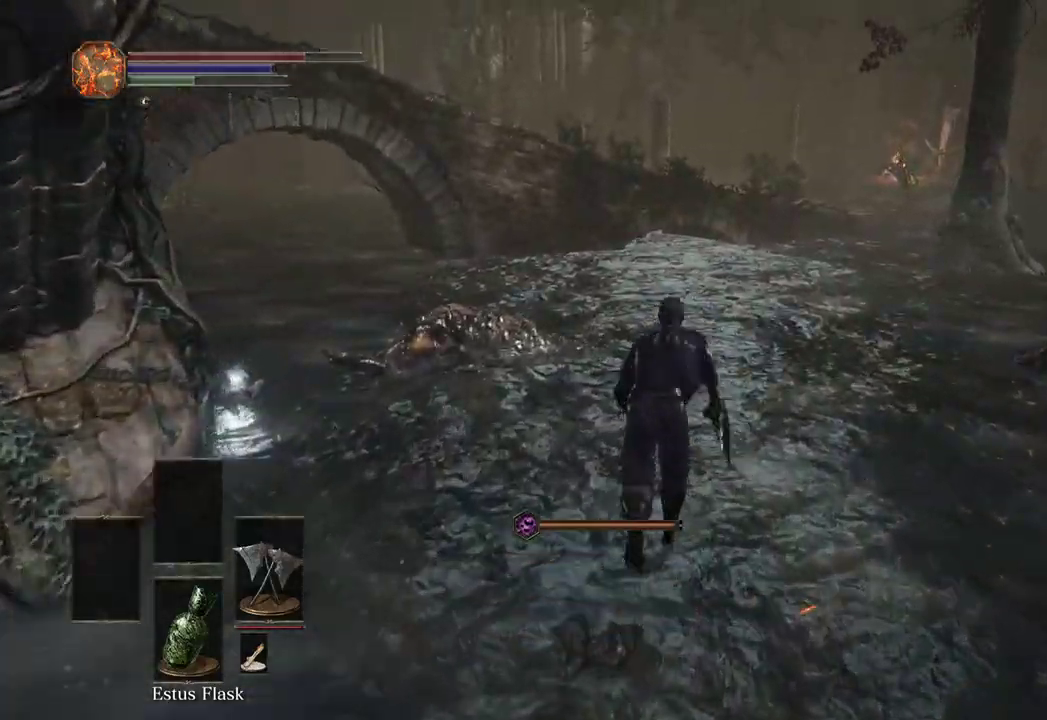
{"buttons": [], "left_stick": "up", "right_stick": "down-left", "events": [[133, "right_stick", "down-left"], [267, "B", "up"]]}
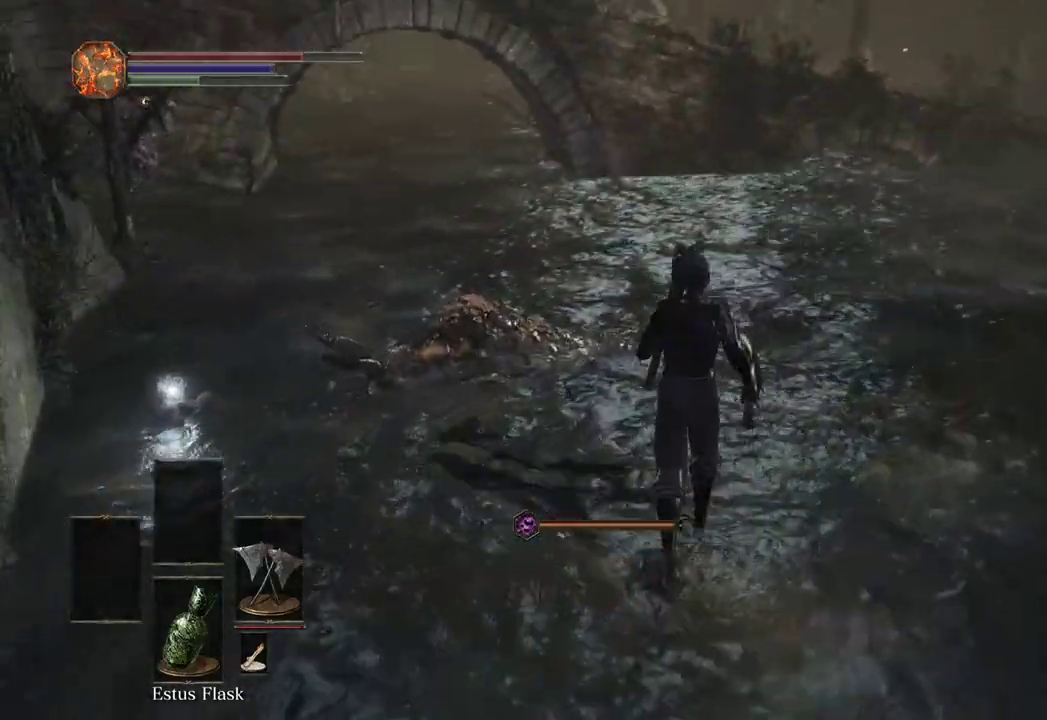
{"buttons": [], "left_stick": "up", "right_stick": "center", "events": [[33, "L1", "down"], [200, "L1", "up"], [333, "right_stick", "center"]]}
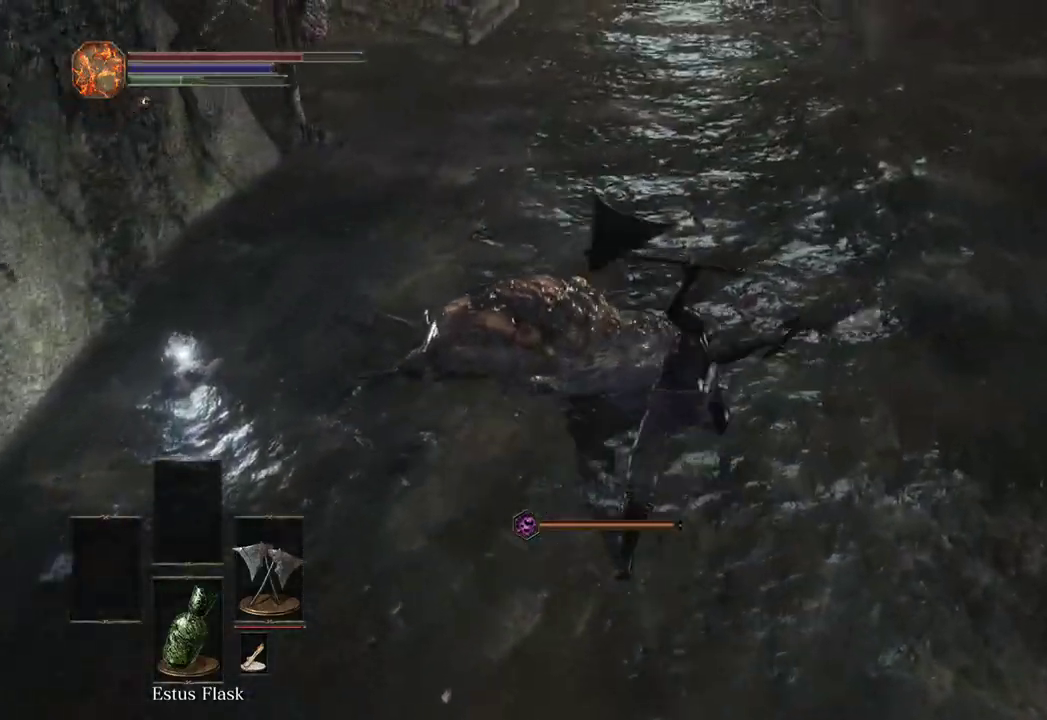
{"buttons": ["B"], "left_stick": "up-right", "right_stick": "left", "events": [[200, "right_stick", "left"], [367, "B", "down"], [367, "left_stick", "up-right"]]}
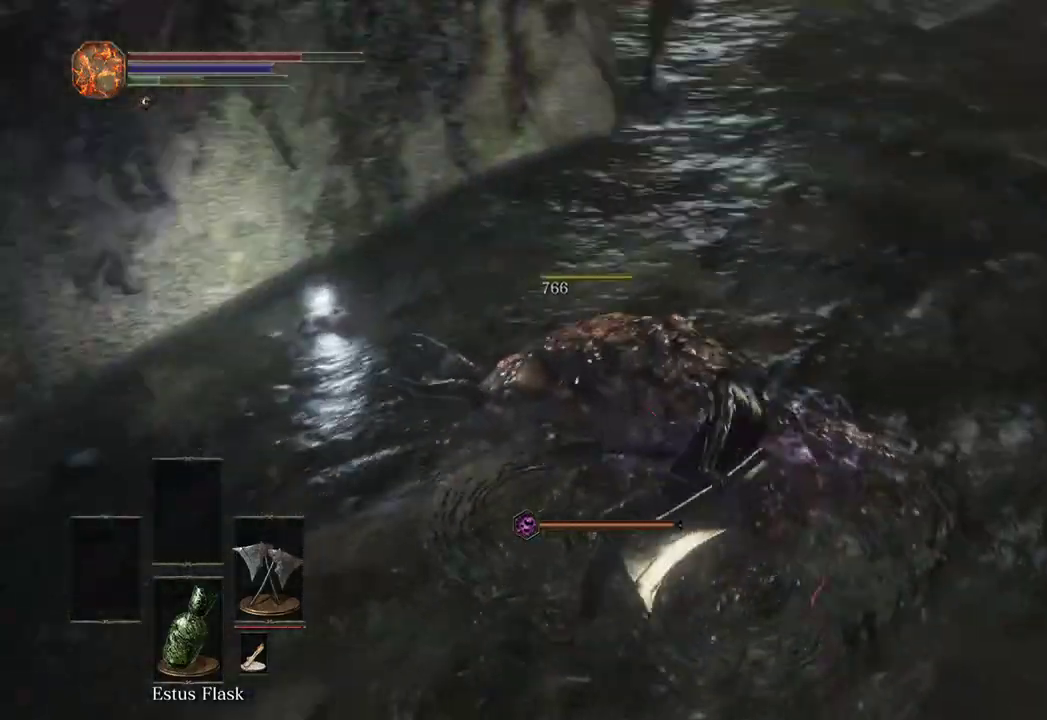
{"buttons": ["B"], "left_stick": "up-right", "right_stick": "left", "events": [[100, "left_stick", "up-left"], [200, "right_stick", "center"], [233, "left_stick", "up"], [300, "right_stick", "left"], [500, "left_stick", "up-right"]]}
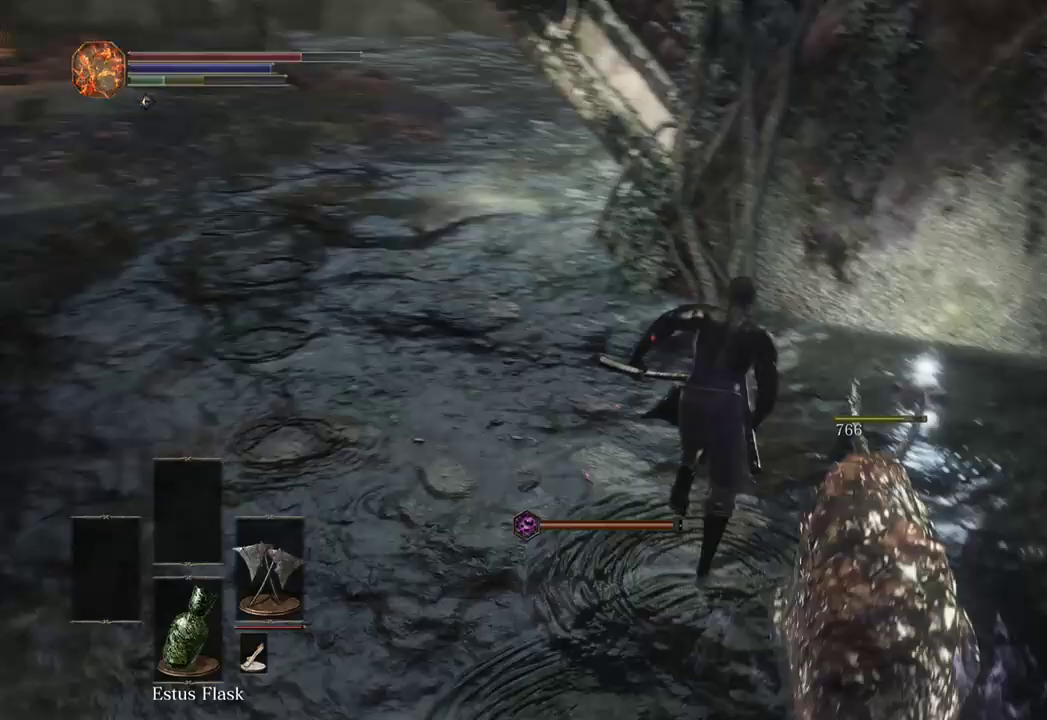
{"buttons": [], "left_stick": "down-left", "right_stick": "center", "events": [[100, "B", "up"], [200, "left_stick", "right"], [300, "left_stick", "down-right"], [333, "A", "down"], [433, "A", "up"], [433, "left_stick", "down-left"], [467, "right_stick", "center"]]}
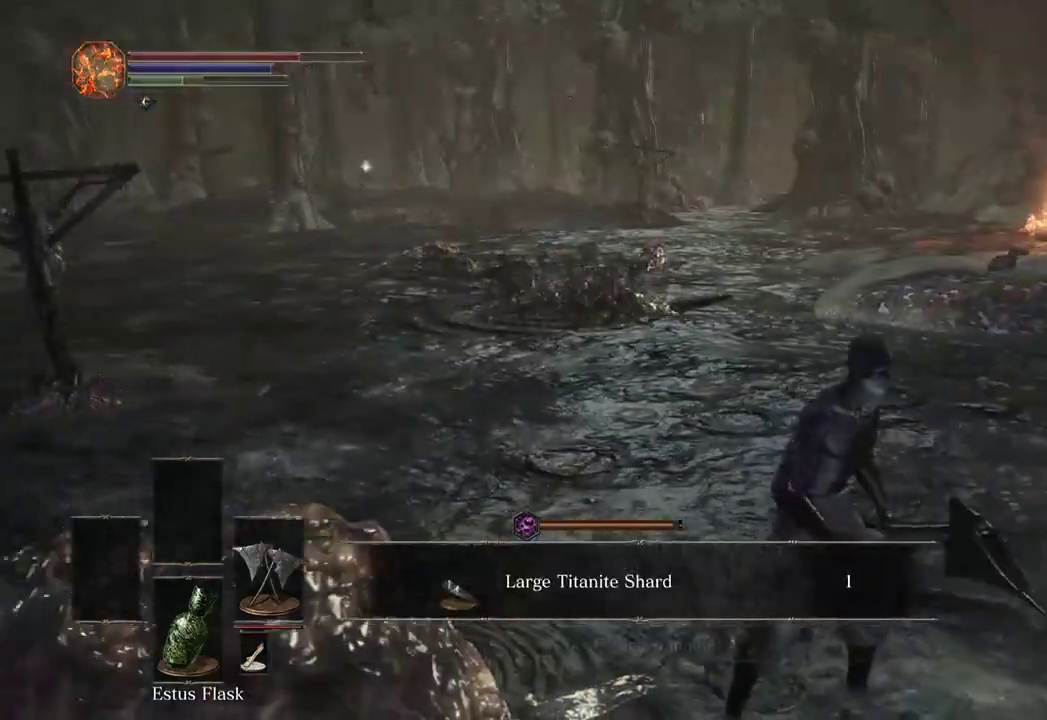
{"buttons": ["B"], "left_stick": "up-left", "right_stick": "center"}
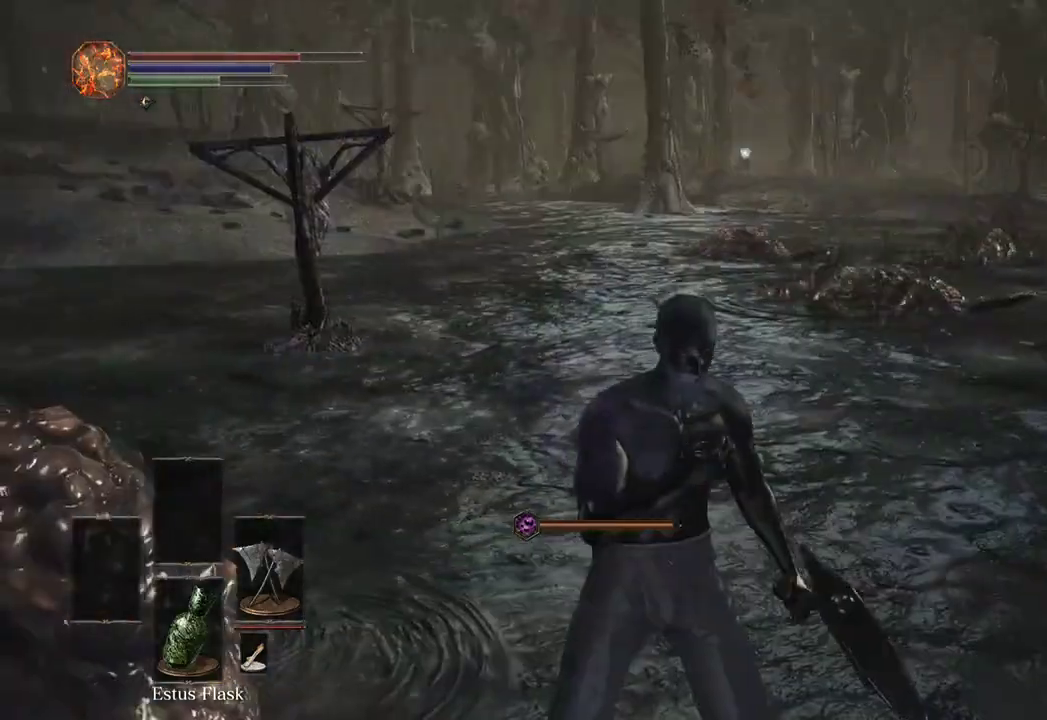
{"buttons": ["B", "START"], "left_stick": "up-left", "right_stick": "down", "events": [[300, "right_stick", "down"], [400, "START", "down"]]}
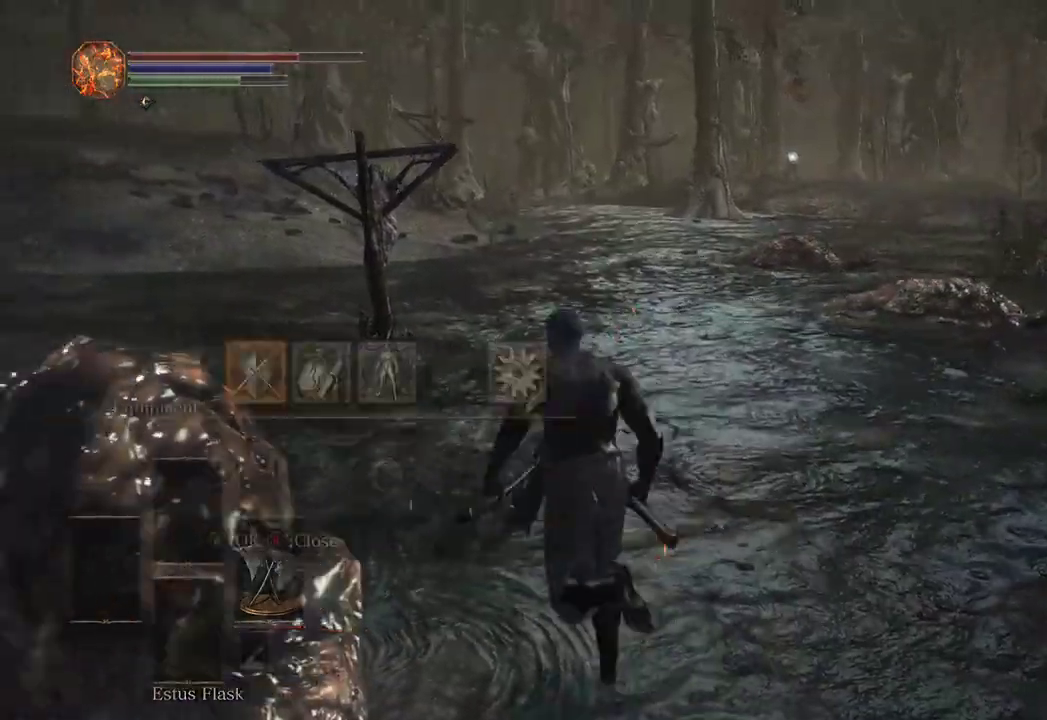
{"buttons": ["B"], "left_stick": "up", "right_stick": "center", "events": [[33, "START", "up"], [33, "right_stick", "center"], [67, "A", "down"], [233, "A", "up"], [300, "X", "down"], [367, "X", "up"], [367, "left_stick", "up"]]}
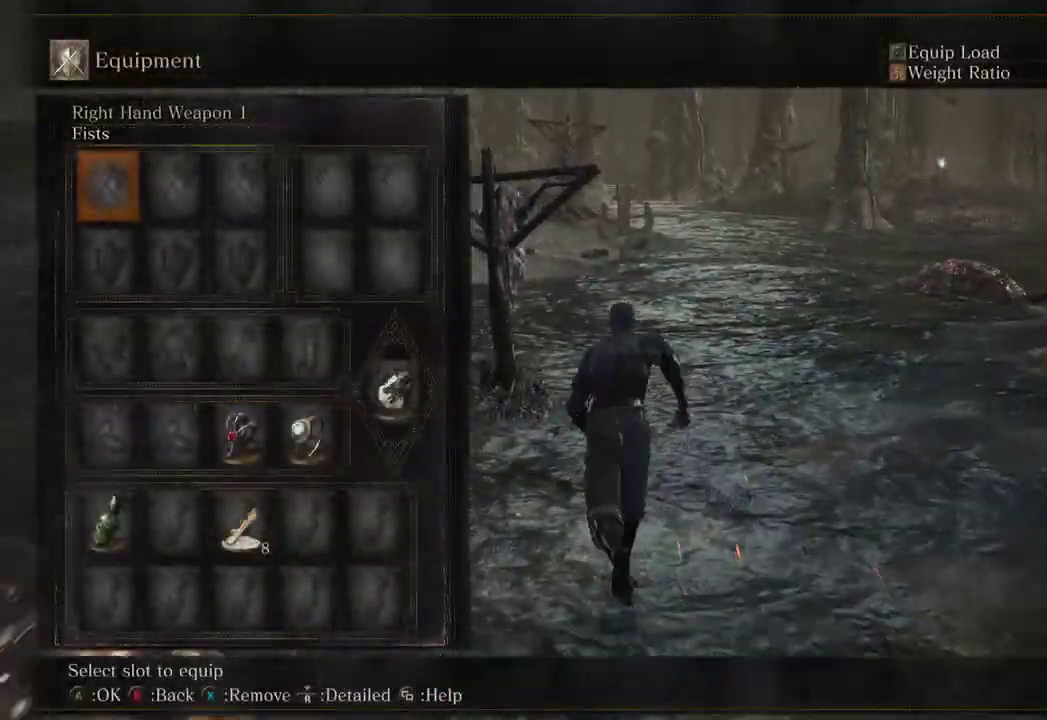
{"buttons": ["B"], "left_stick": "up", "right_stick": "center", "events": [[33, "START", "down"], [133, "START", "up"], [367, "right_stick", "right"], [500, "right_stick", "center"]]}
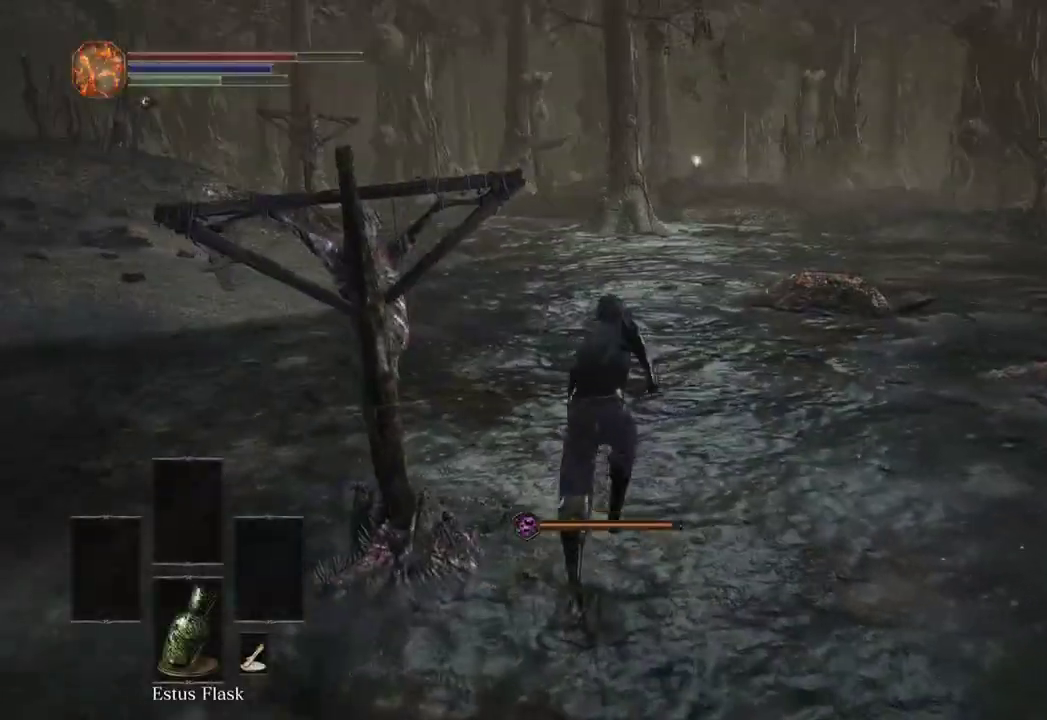
{"buttons": ["B"], "left_stick": "up", "right_stick": "center", "events": []}
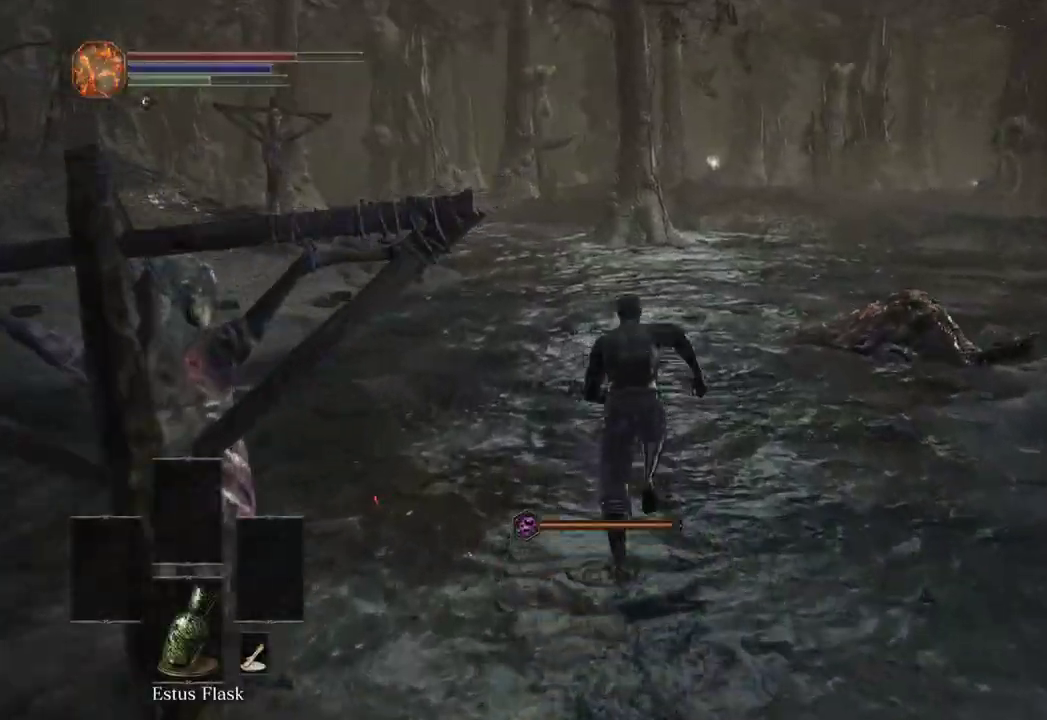
{"buttons": ["B"], "left_stick": "up", "right_stick": "right", "events": [[200, "B", "up"], [300, "right_stick", "right"], [367, "B", "down"]]}
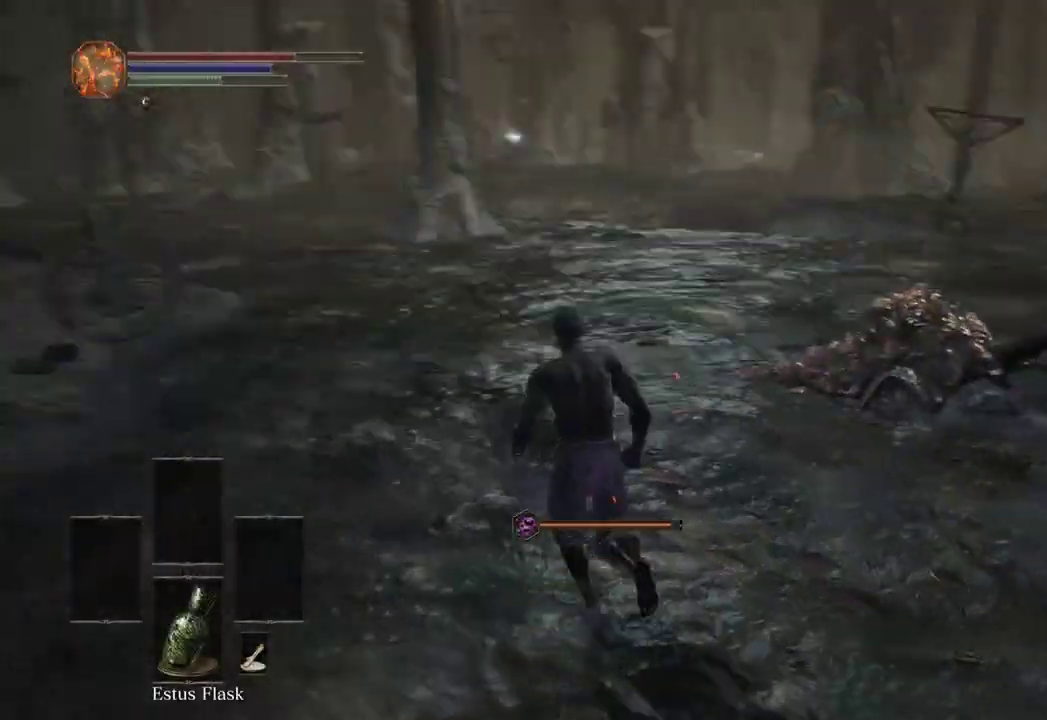
{"buttons": ["B"], "left_stick": "up", "right_stick": "center"}
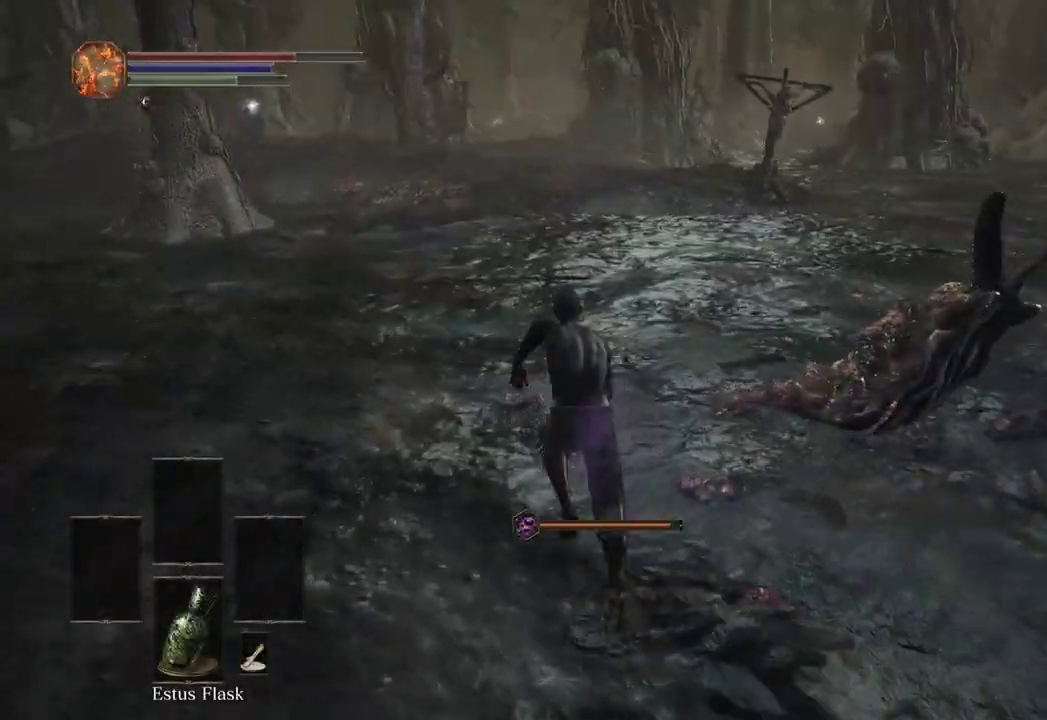
{"buttons": ["B"], "left_stick": "up", "right_stick": "center", "events": []}
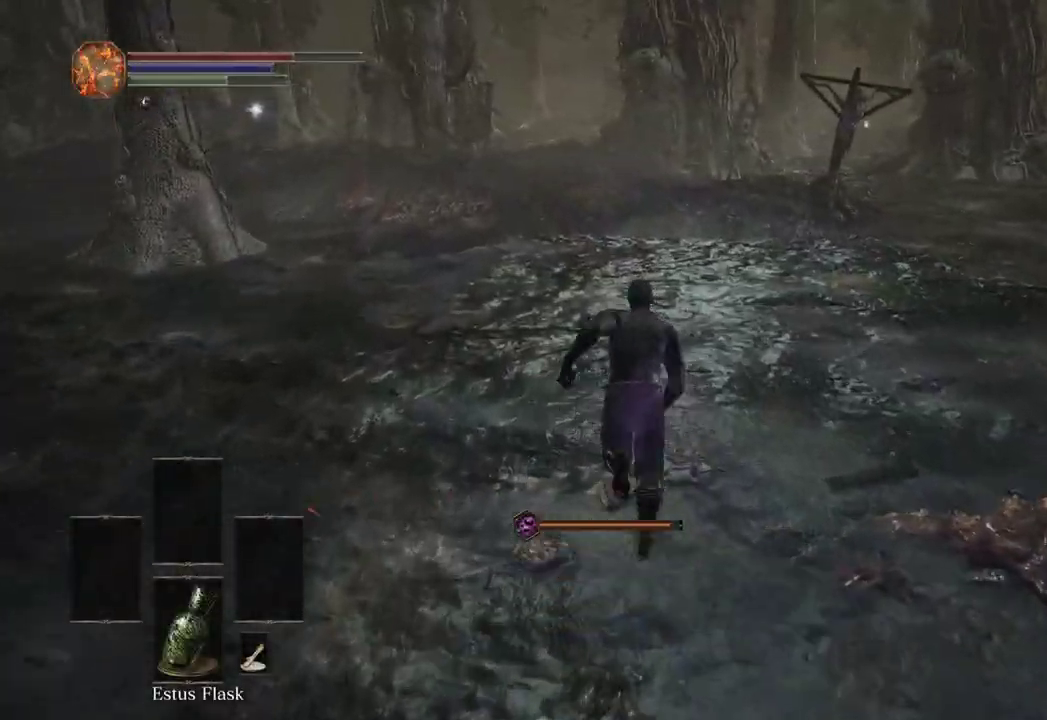
{"buttons": ["B"], "left_stick": "up", "right_stick": "center", "events": []}
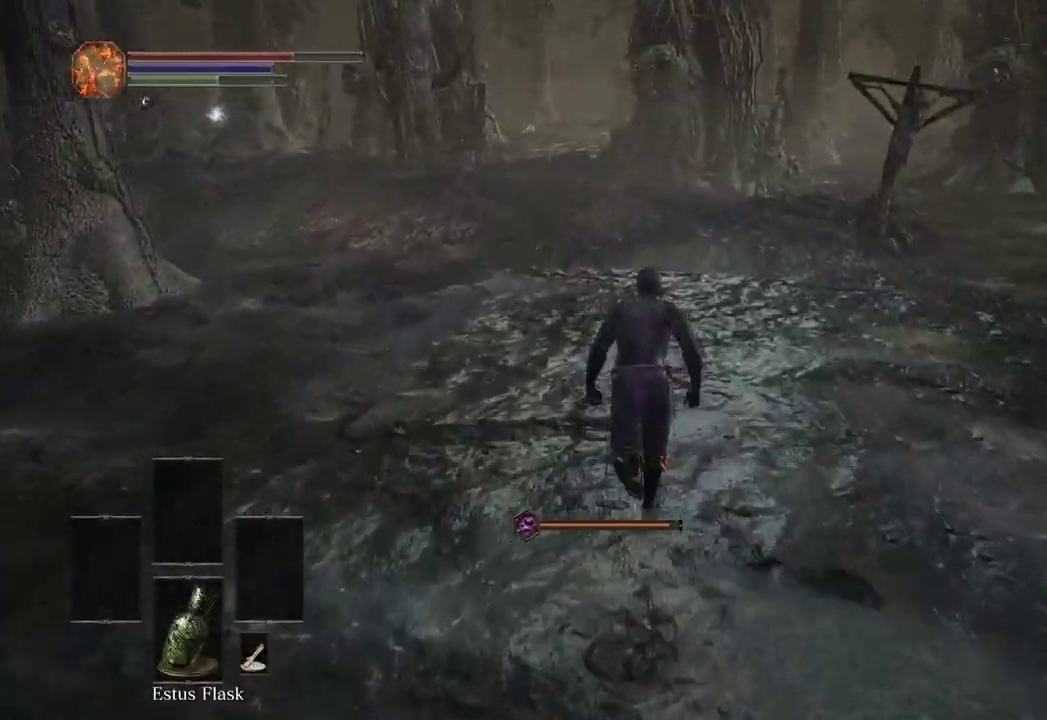
{"buttons": ["B"], "left_stick": "up-right", "right_stick": "left", "events": [[100, "right_stick", "left"], [167, "left_stick", "up-right"]]}
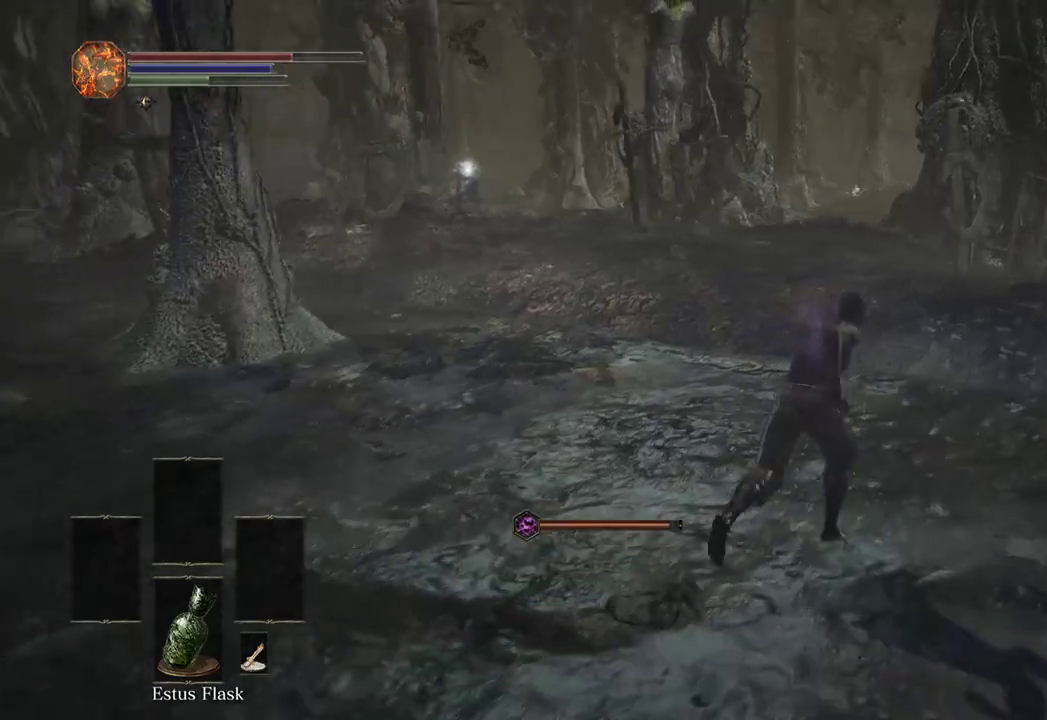
{"buttons": ["B"], "left_stick": "up-right", "right_stick": "left", "events": [[367, "B", "up"], [500, "B", "down"]]}
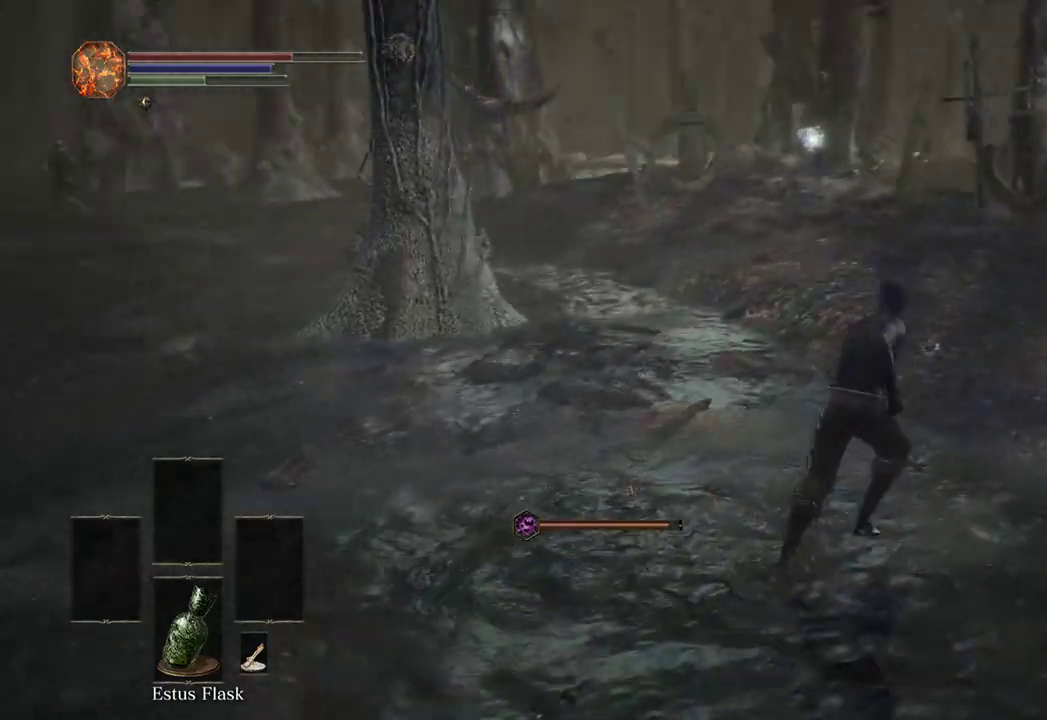
{"buttons": ["B"], "left_stick": "up-right", "right_stick": "left", "events": [[267, "right_stick", "center"], [400, "right_stick", "left"]]}
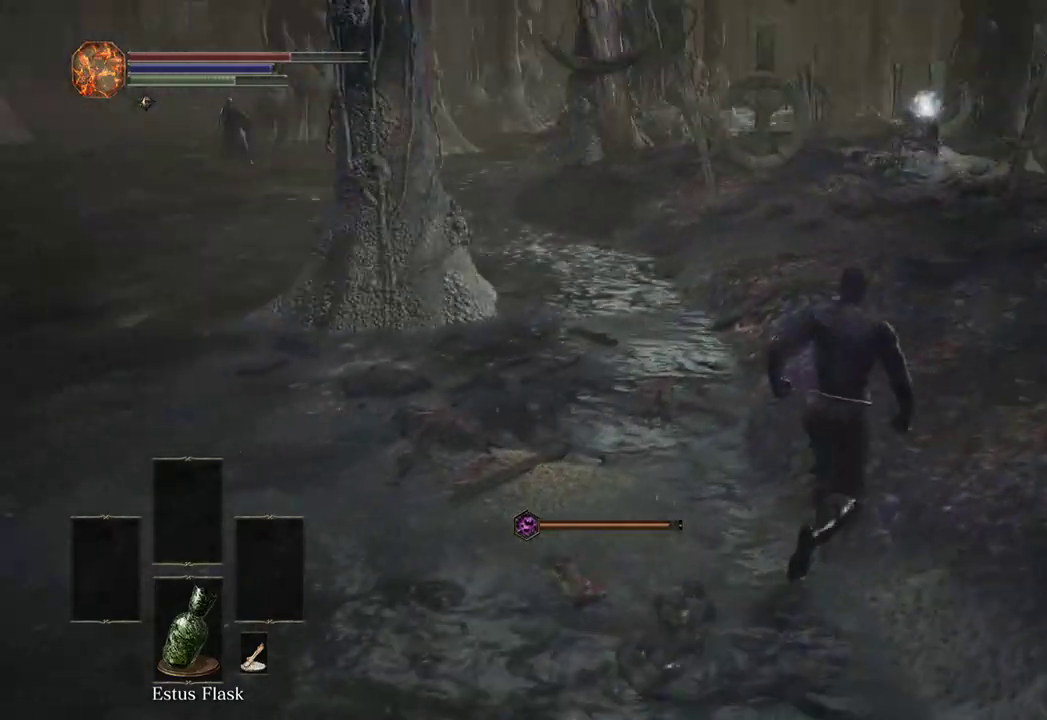
{"buttons": ["B"], "left_stick": "up-right", "right_stick": "center", "events": [[33, "right_stick", "center"], [300, "right_stick", "left"], [400, "right_stick", "center"]]}
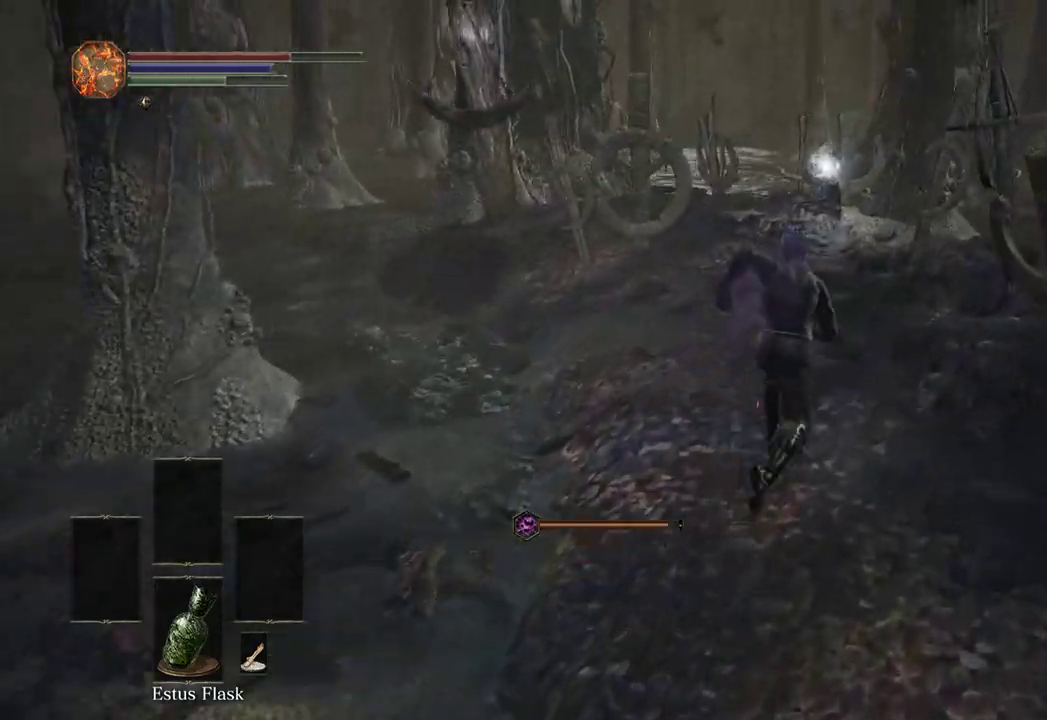
{"buttons": ["B"], "left_stick": "up", "right_stick": "center", "events": [[167, "right_stick", "left"], [300, "left_stick", "up"], [333, "right_stick", "center"]]}